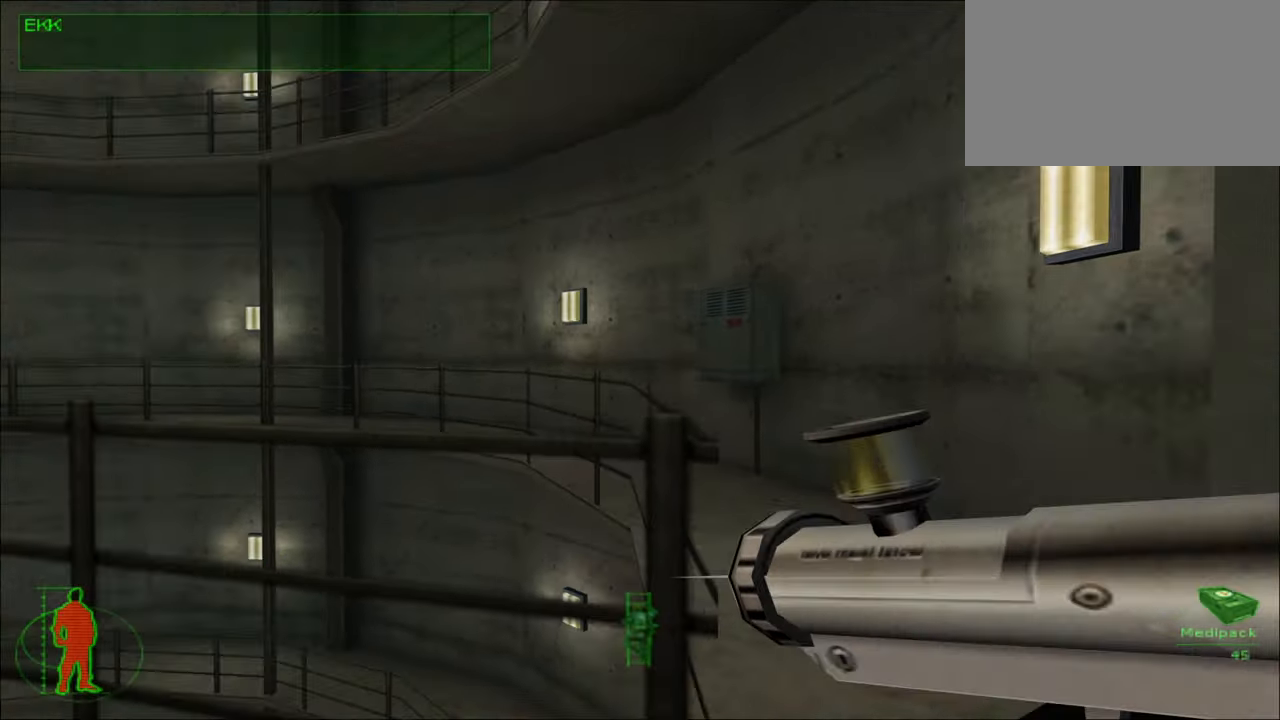
Gameplay with keyboard and mouse; each line is a JSON object with the keys and mouse buttons held at the frame after it. "events" lists presses ("down") and releases ("up") of "1", "2", "3", "4", "5", "a", "alt", "c", "caps_lock", "ctrl", "d", "e", "f", "g", "q", "r", "s", "shift", "space", "t", "tab", "v", "w", "x", "z", "mouse_left", "mouse_wheel" and "mouse_right" between this image and that frame as [ms after this image, input, new state], when the widget could be followed in between. "mouse_left", "mouse_wheel", "mouse_right" = the "left", "wheel", "right" buttons of the "mouse" list. No other keys are recorded. "wheel" means that the mouse wheel is clicked or scrolled. "mouse_move" is the direction in which the mouse moves at that frame (one of eight, or "still"), when it could be read.
{"keys": ["w"], "mouse": ["left"], "mouse_move": "still", "events": []}
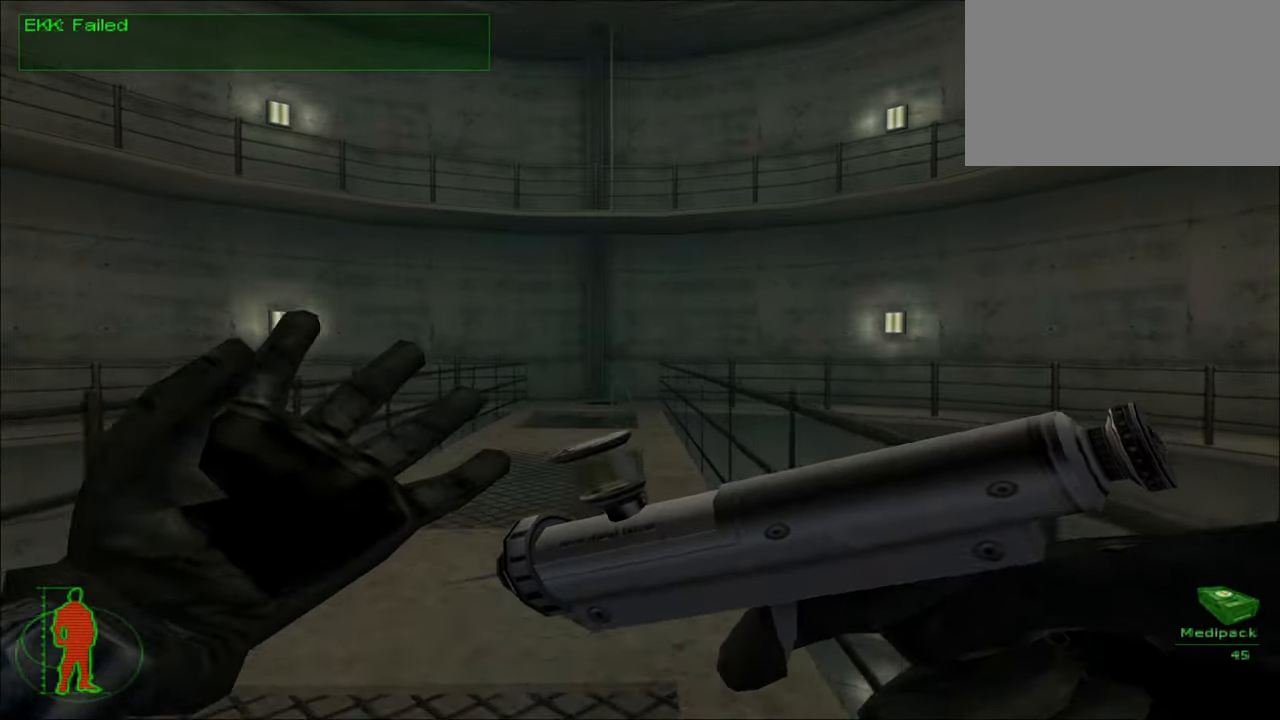
{"keys": ["w"], "mouse": ["left"], "mouse_move": "still", "events": []}
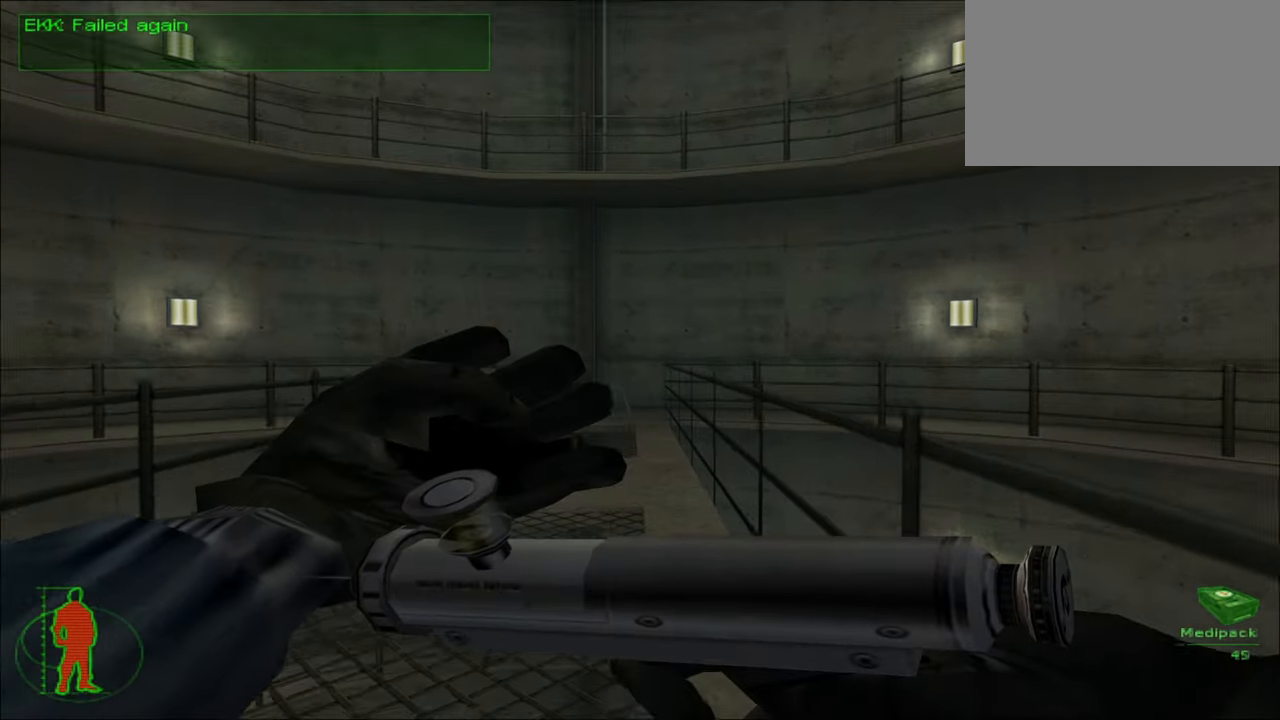
{"keys": ["w"], "mouse": [], "mouse_move": "still", "events": [[450, "mouse_left", "up"]]}
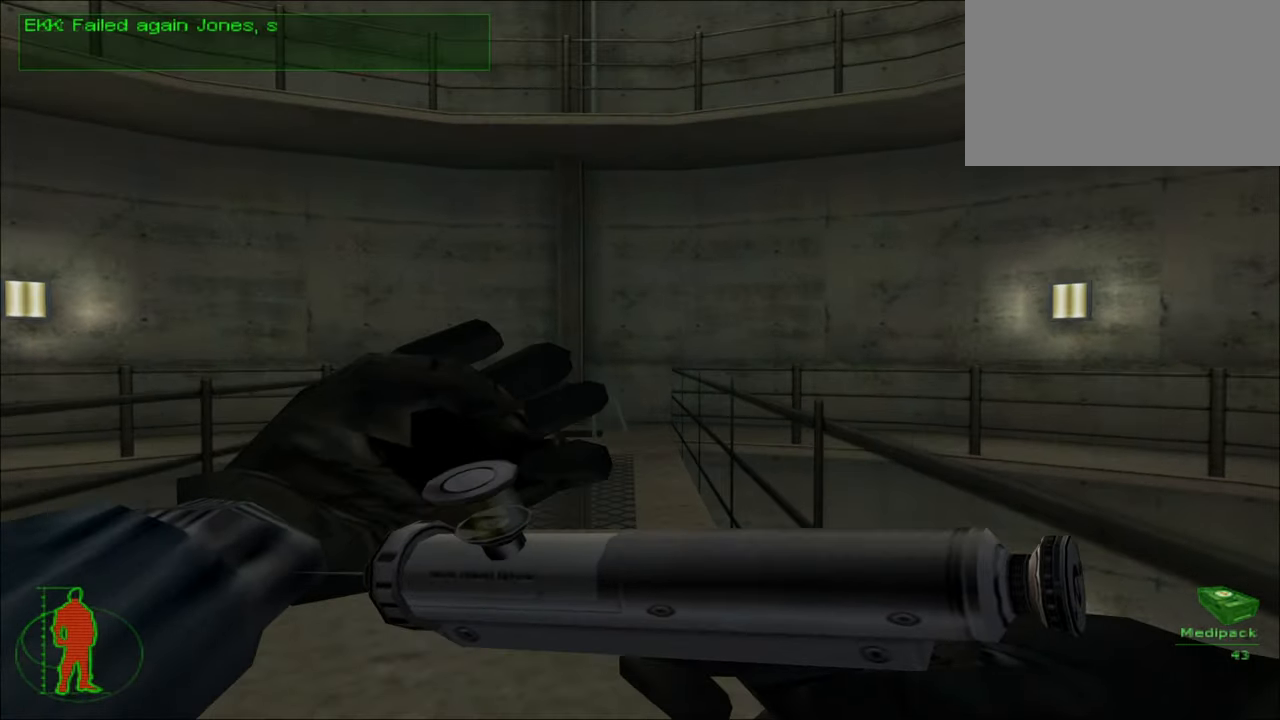
{"keys": ["w"], "mouse": [], "mouse_move": "still", "events": []}
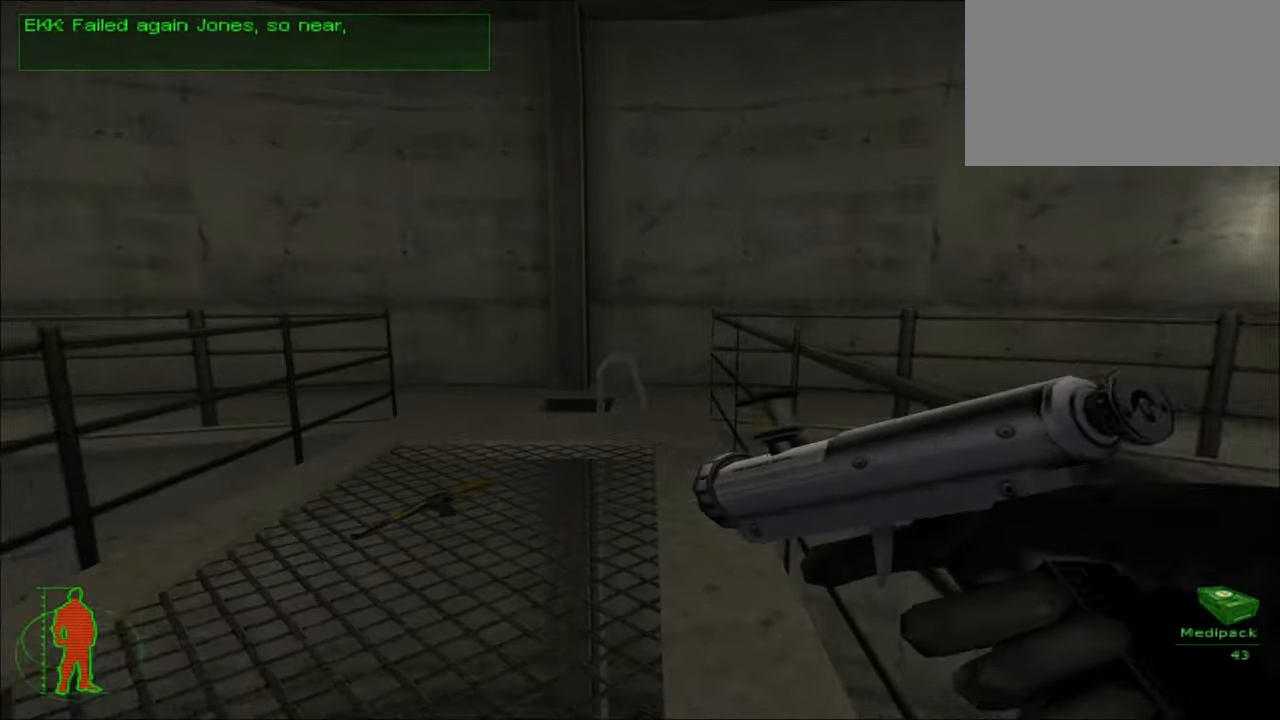
{"keys": ["w"], "mouse": [], "mouse_move": "still", "events": []}
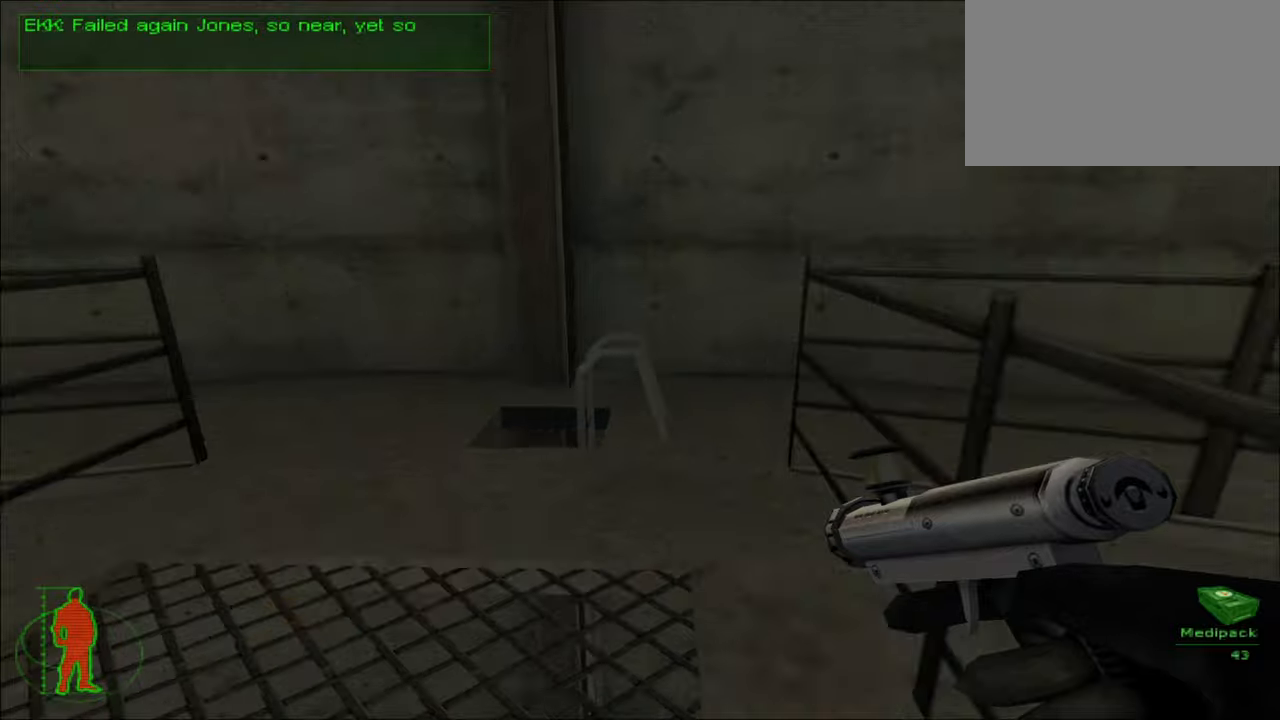
{"keys": ["w"], "mouse": [], "mouse_move": "still", "events": [[66, "d", "down"], [250, "d", "up"]]}
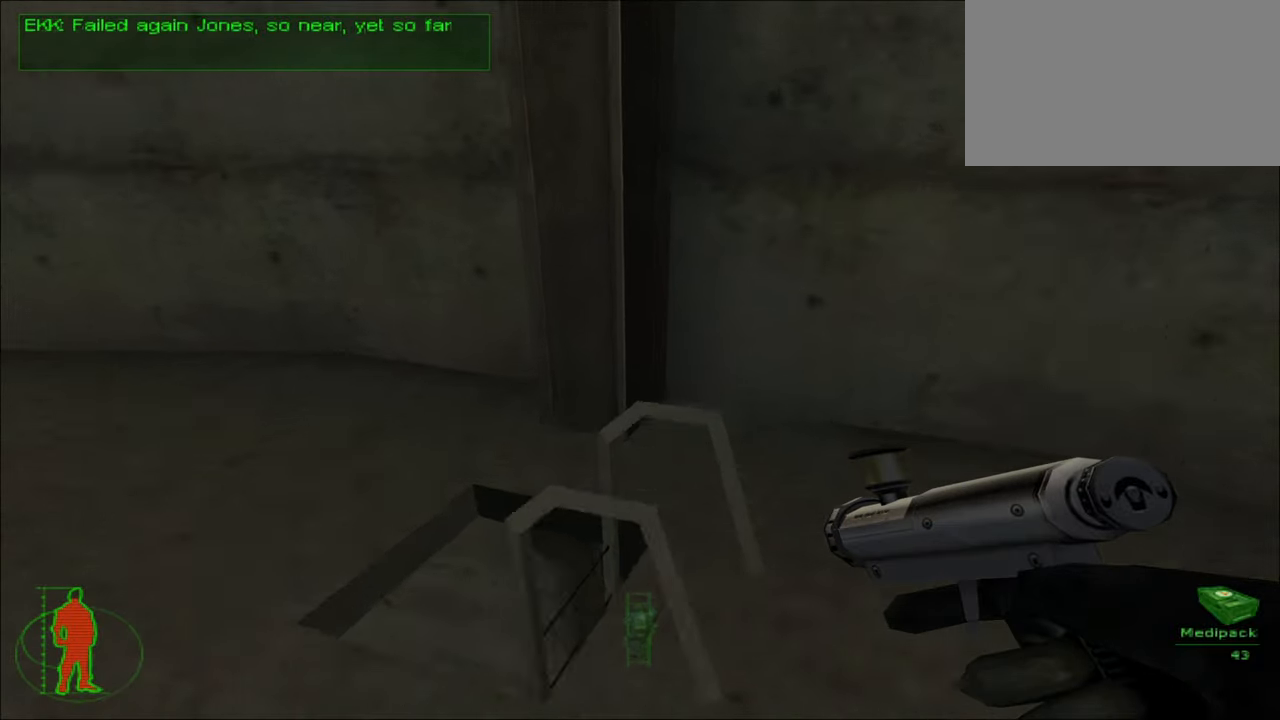
{"keys": [], "mouse": [], "mouse_move": "still", "events": [[50, "w", "up"], [133, "e", "down"], [266, "e", "up"]]}
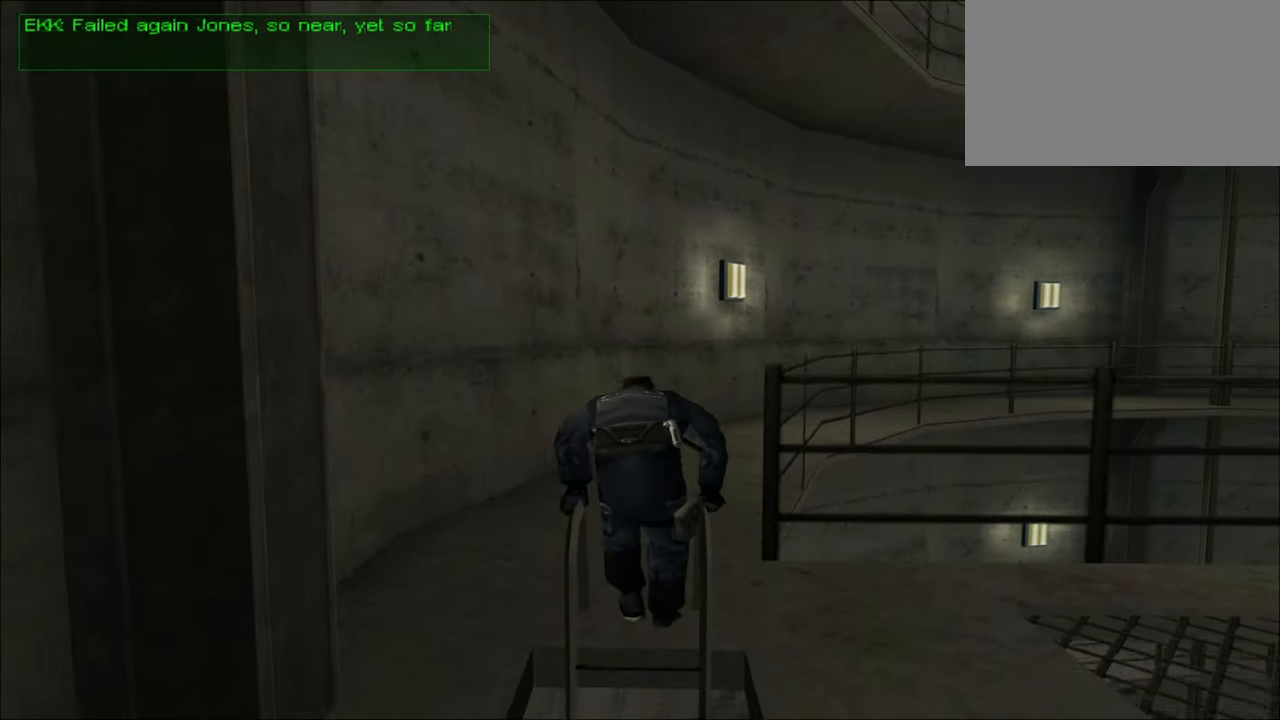
{"keys": [], "mouse": [], "mouse_move": "right", "events": []}
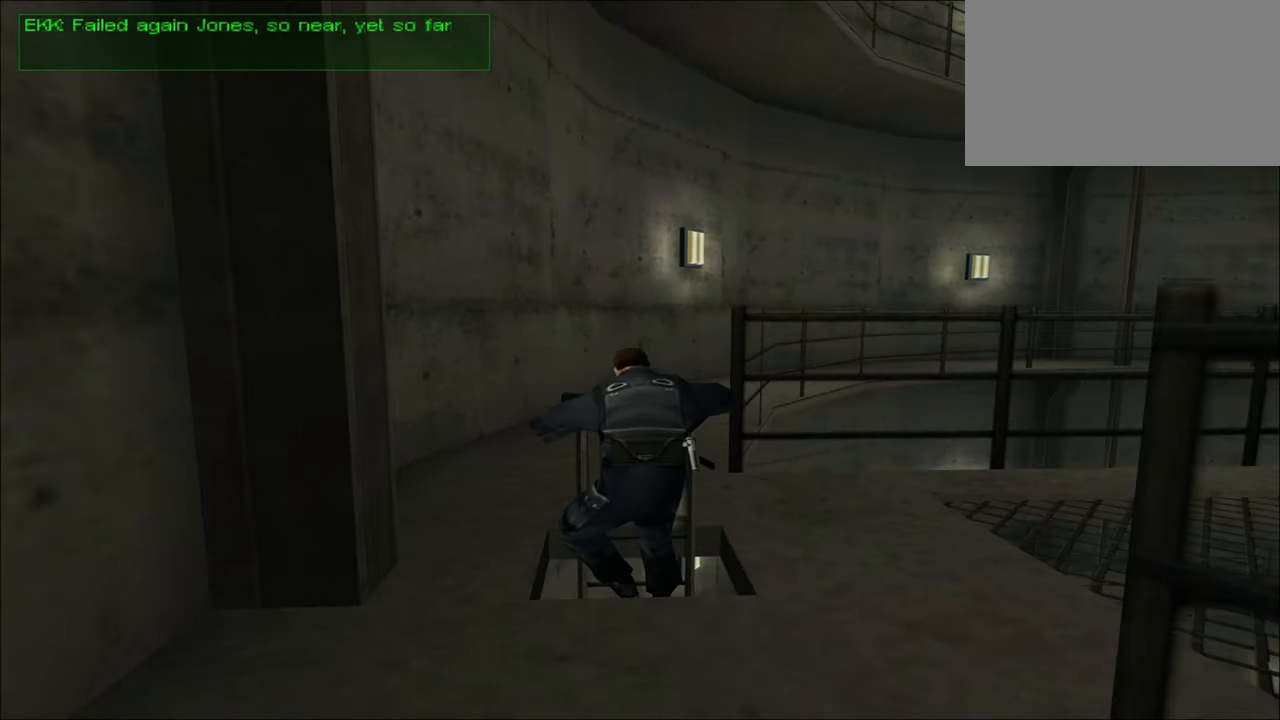
{"keys": [], "mouse": [], "mouse_move": "still", "events": []}
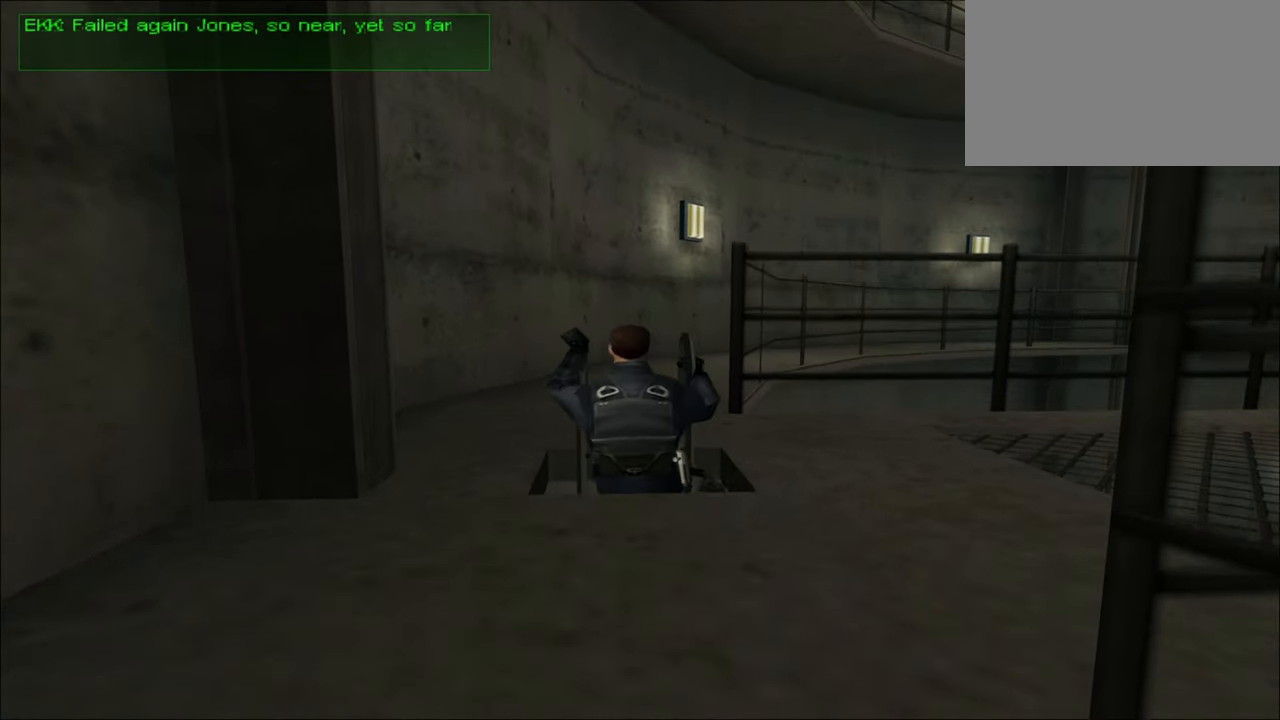
{"keys": [], "mouse": [], "mouse_move": "still", "events": []}
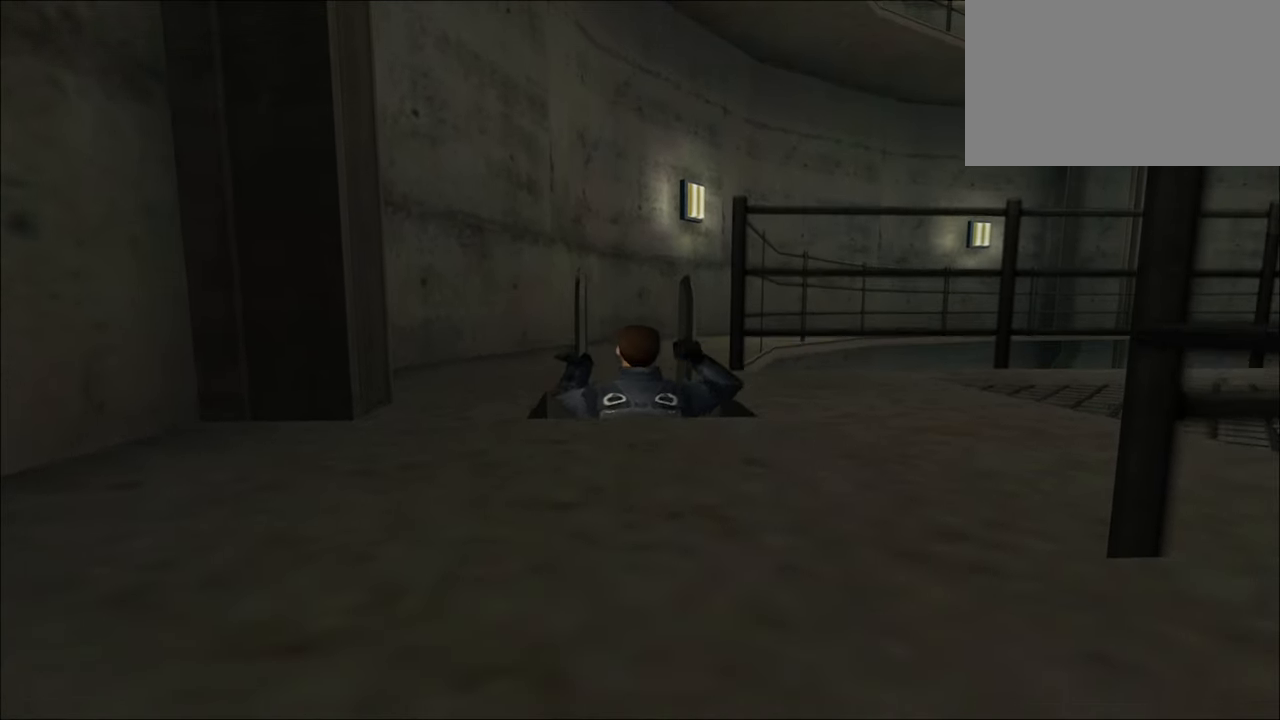
{"keys": [], "mouse": [], "mouse_move": "still", "events": [[50, "e", "down"], [150, "e", "up"], [433, "e", "down"], [466, "e", "up"]]}
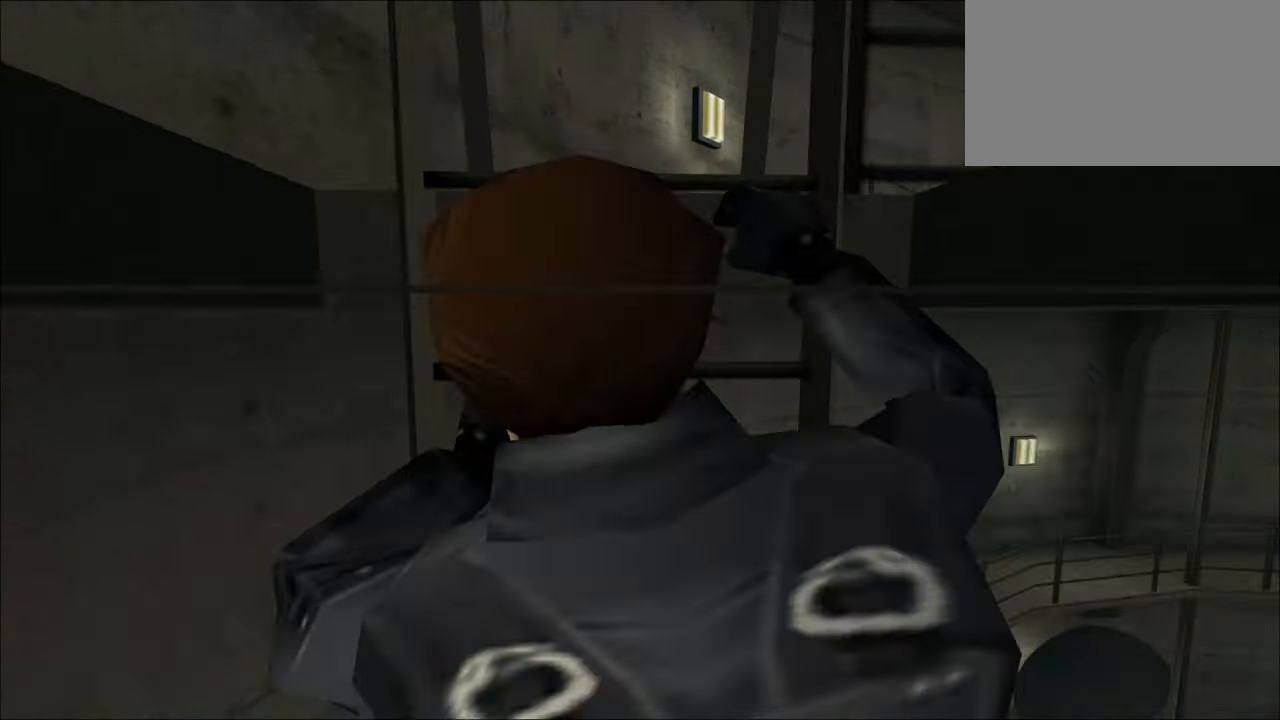
{"keys": [], "mouse": [], "mouse_move": "still", "events": []}
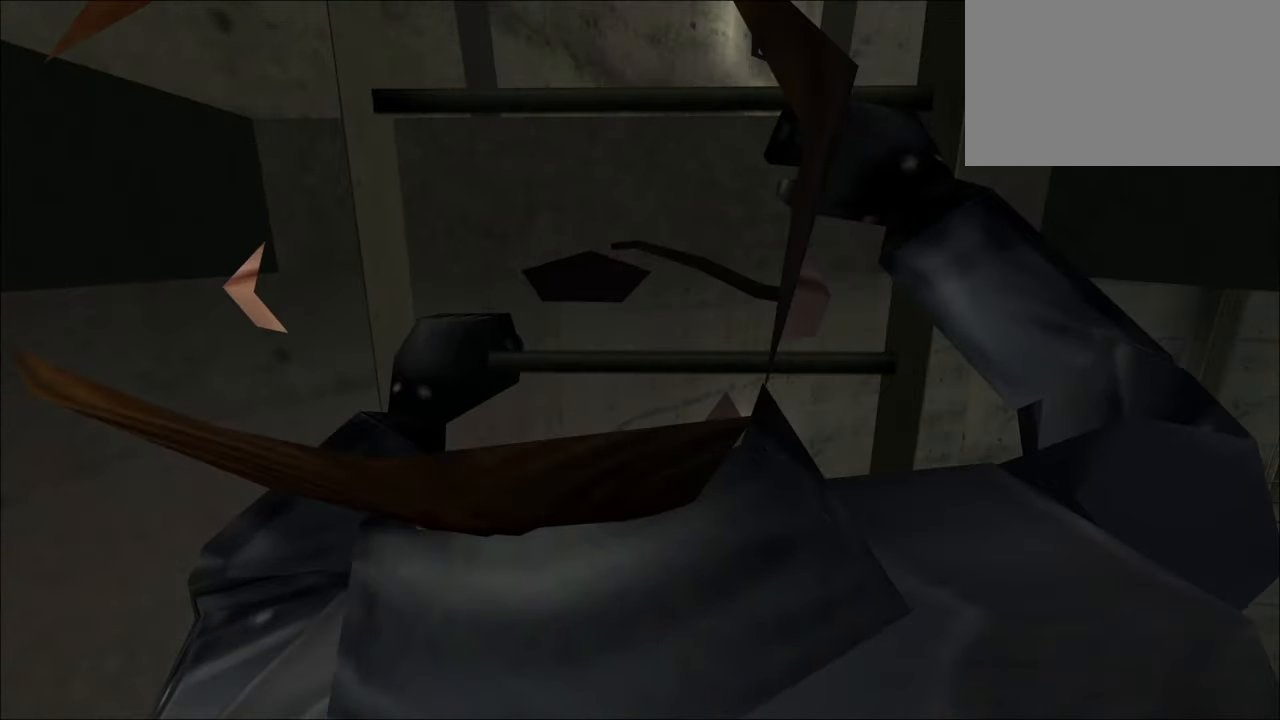
{"keys": [], "mouse": [], "mouse_move": "right", "events": [[33, "e", "down"], [133, "e", "up"]]}
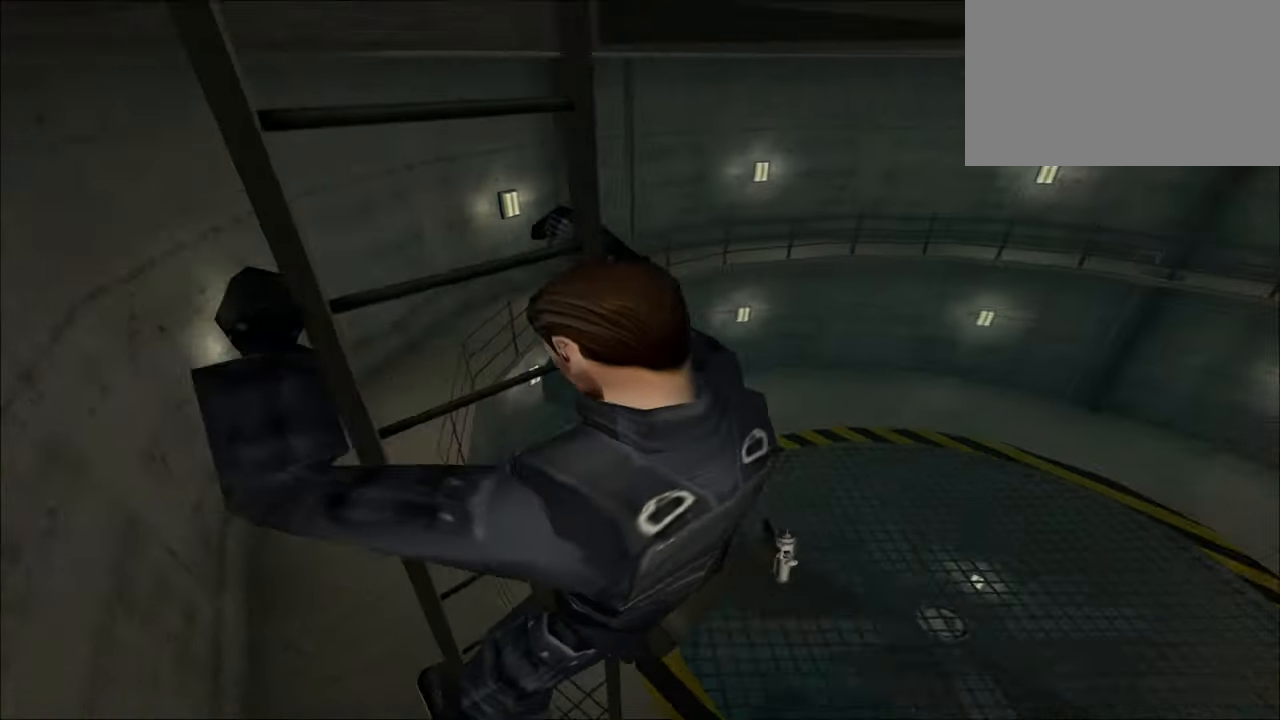
{"keys": [], "mouse": [], "mouse_move": "still", "events": []}
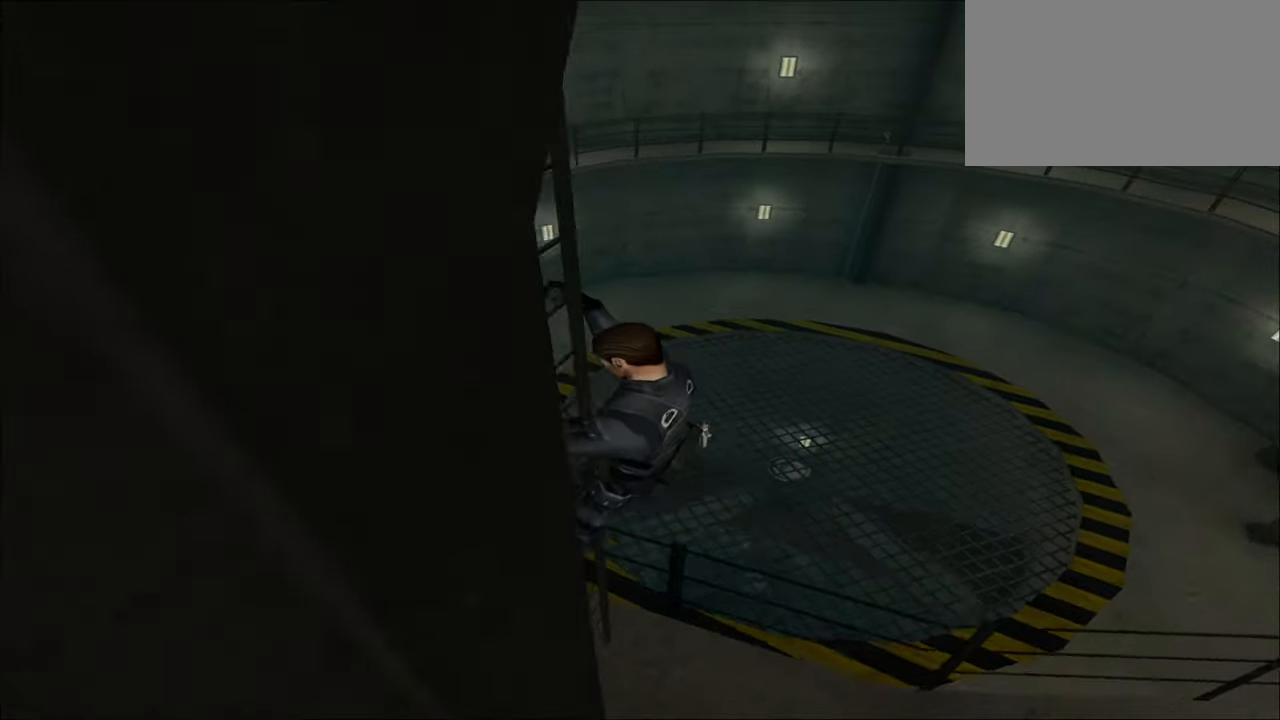
{"keys": ["a", "w"], "mouse": [], "mouse_move": "left", "events": [[300, "a", "down"], [350, "w", "down"]]}
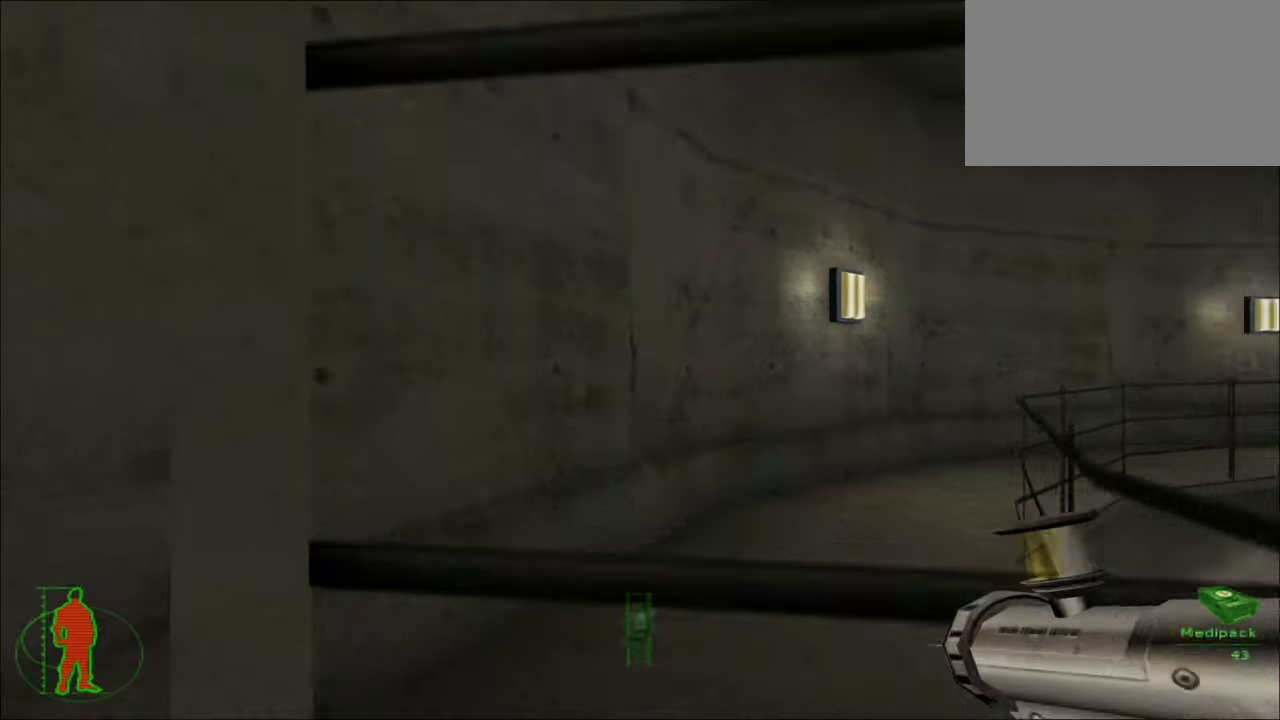
{"keys": ["w"], "mouse": ["left"], "mouse_move": "right", "events": [[183, "mouse_left", "down"], [233, "a", "up"]]}
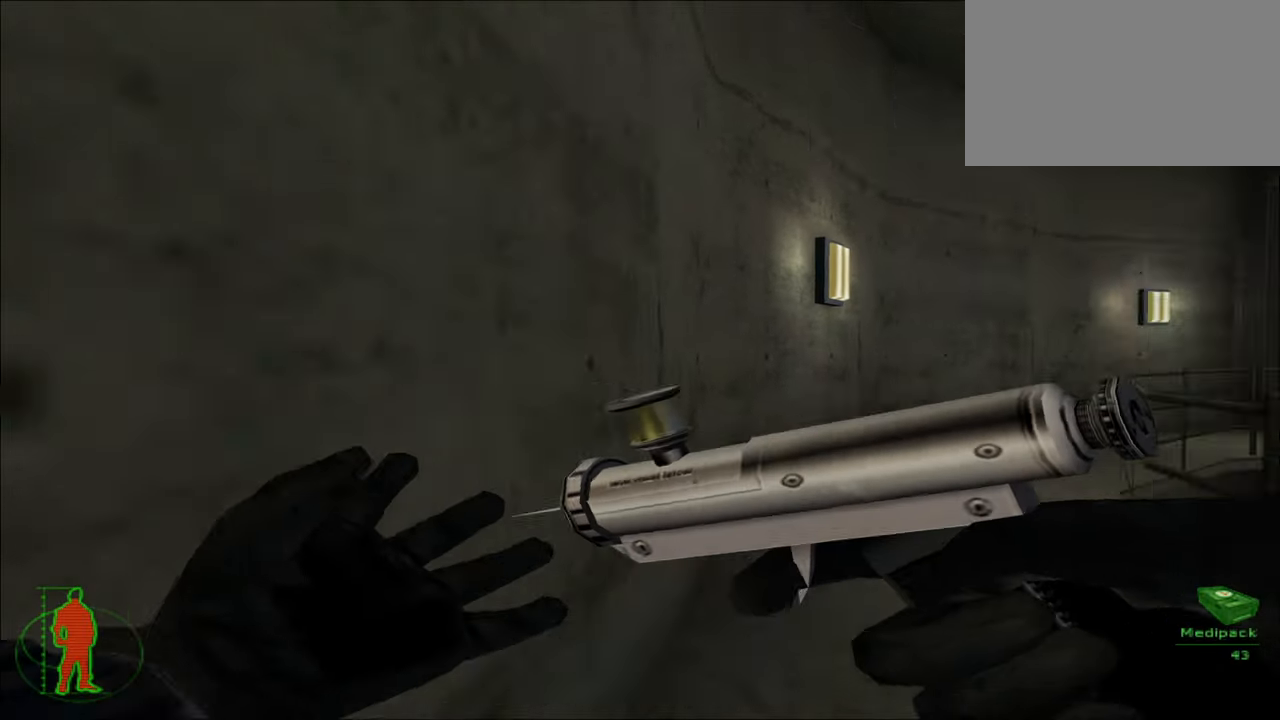
{"keys": ["w"], "mouse": ["left"], "mouse_move": "still", "events": []}
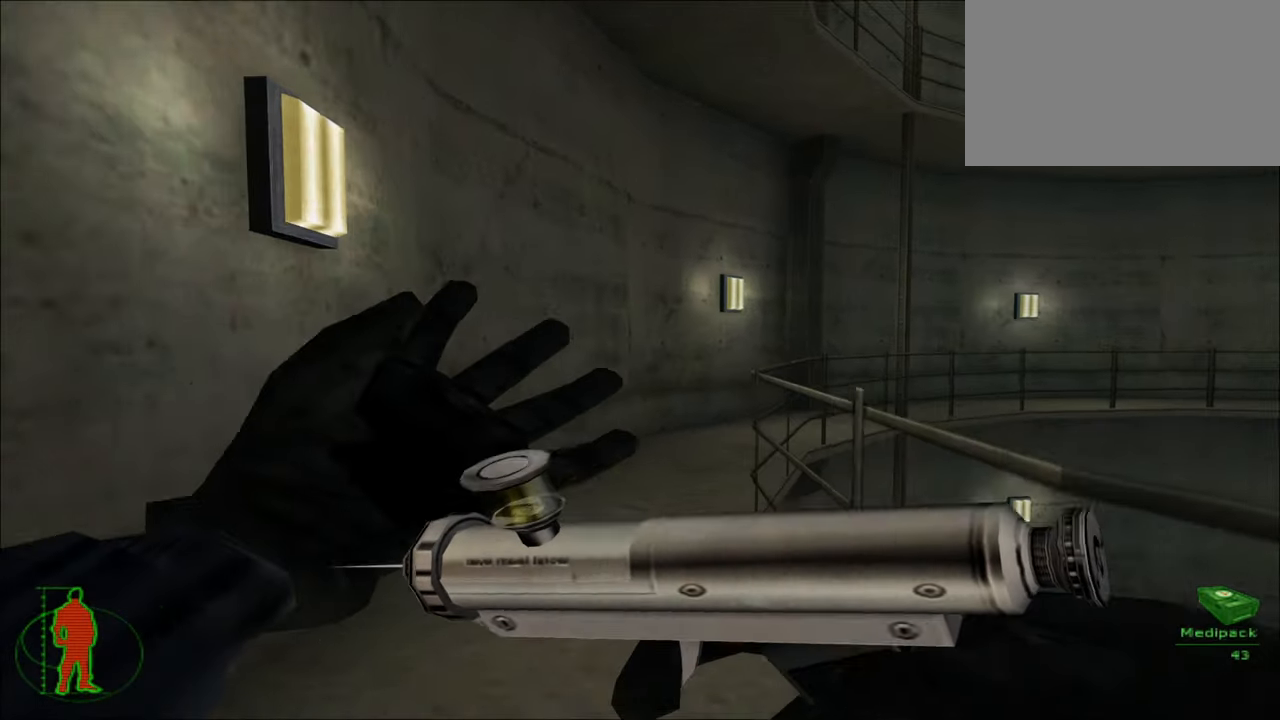
{"keys": ["w"], "mouse": ["left"], "mouse_move": "right", "events": [[300, "a", "down"], [500, "a", "up"]]}
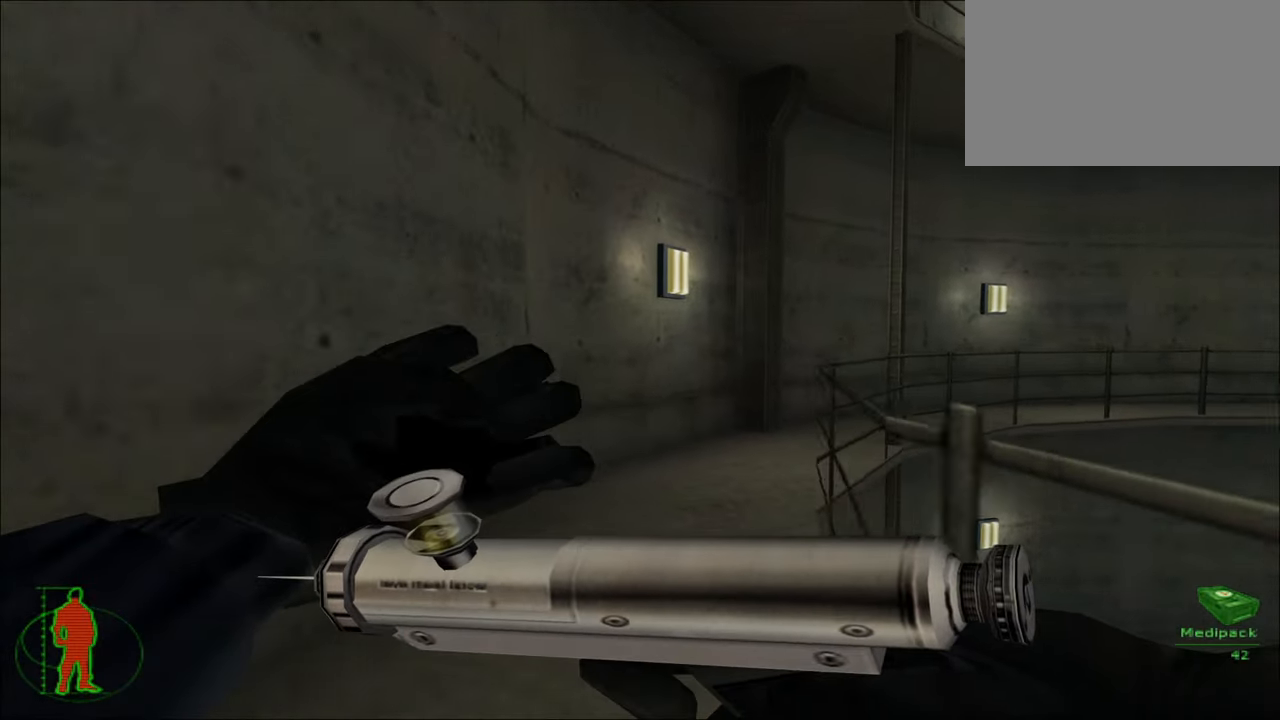
{"keys": ["w"], "mouse": ["left"], "mouse_move": "right", "events": [[133, "a", "down"], [267, "a", "up"]]}
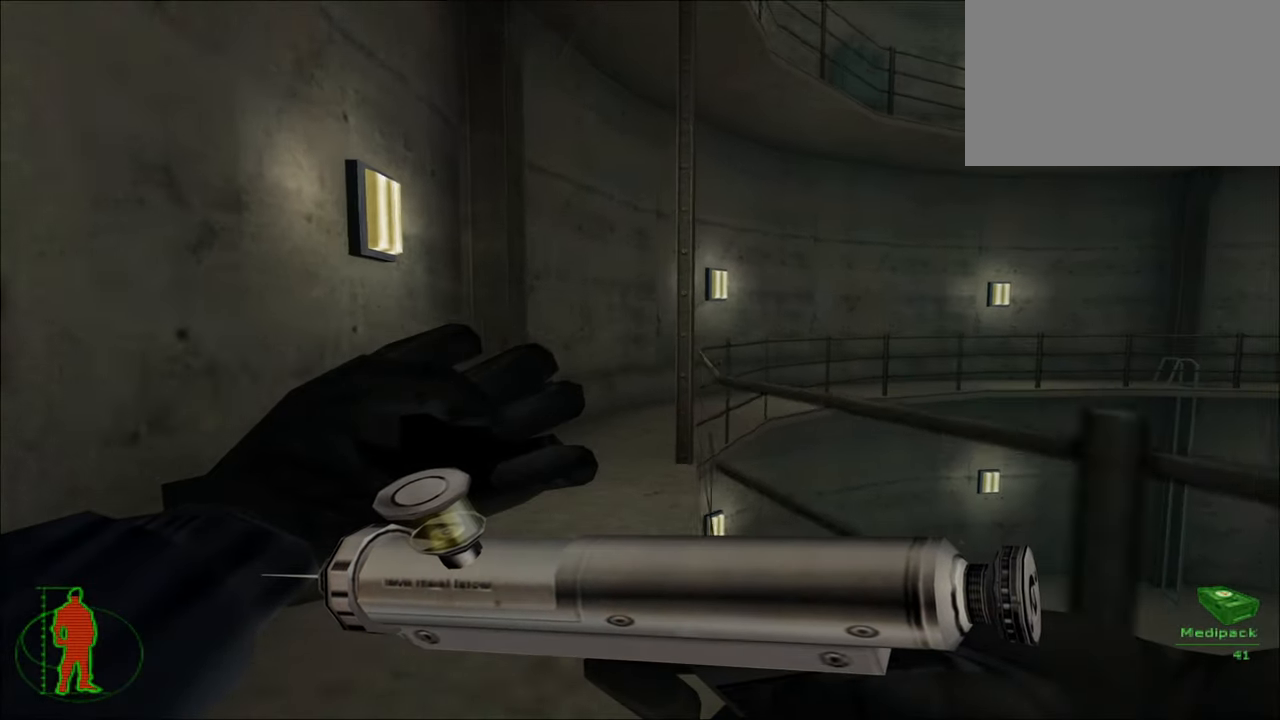
{"keys": ["w"], "mouse": ["left"], "mouse_move": "still", "events": [[200, "a", "down"], [333, "a", "up"]]}
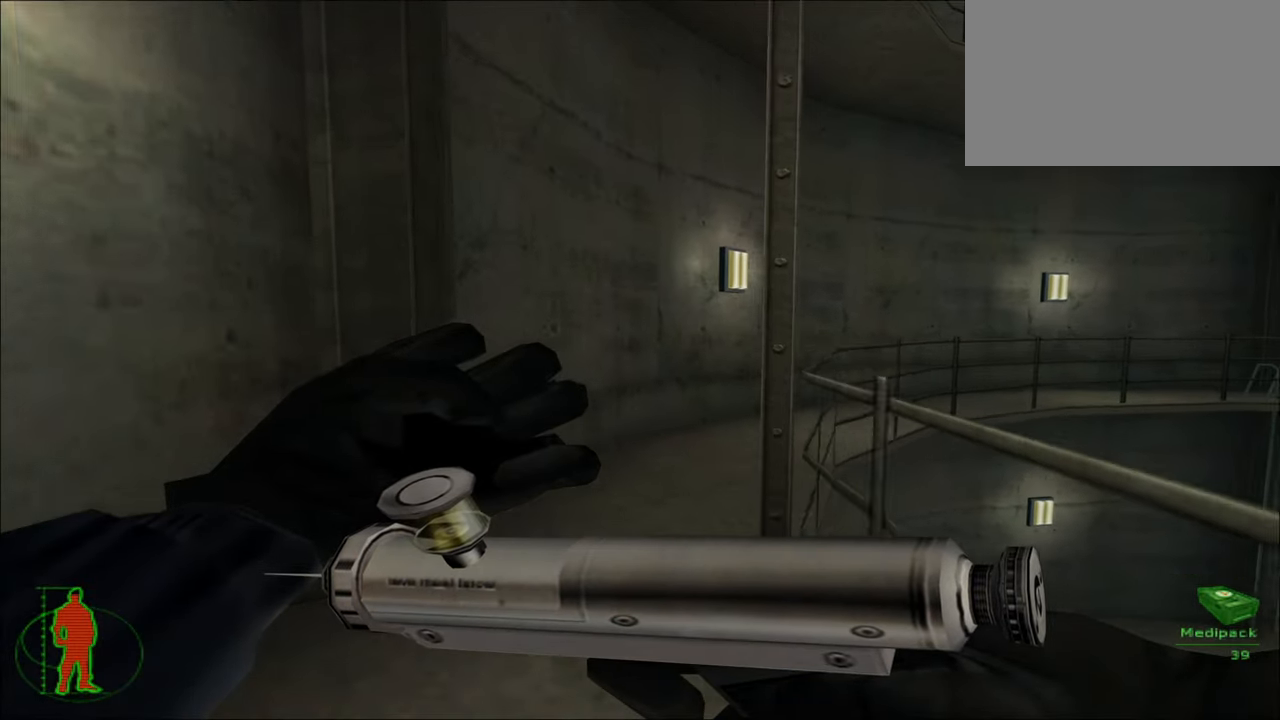
{"keys": ["w"], "mouse": [], "mouse_move": "still", "events": [[400, "mouse_left", "up"]]}
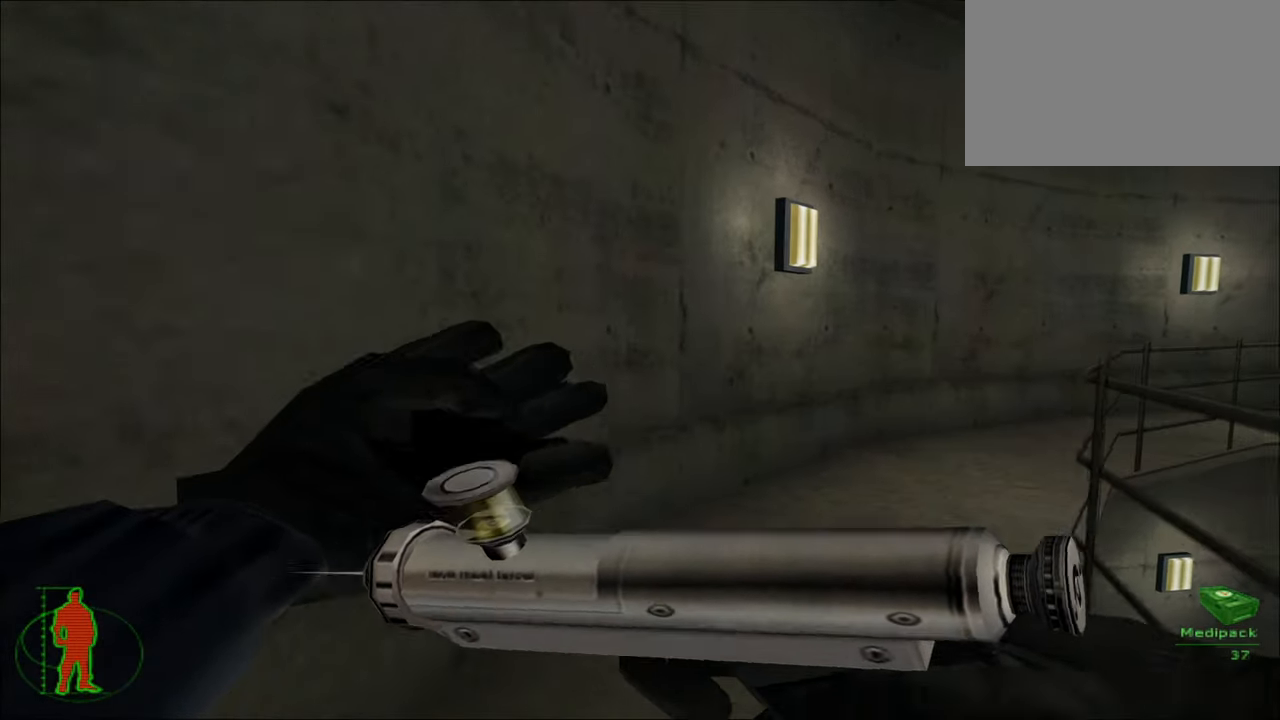
{"keys": ["w"], "mouse": [], "mouse_move": "still", "events": []}
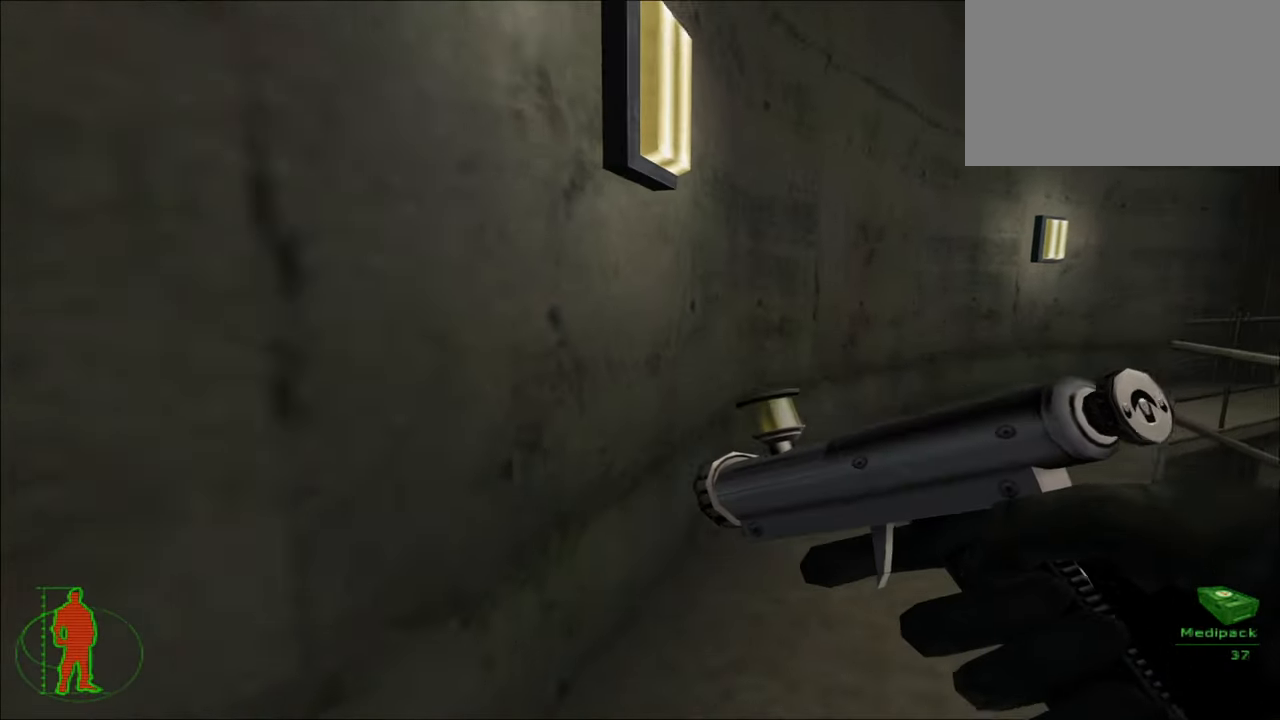
{"keys": ["w"], "mouse": [], "mouse_move": "still", "events": []}
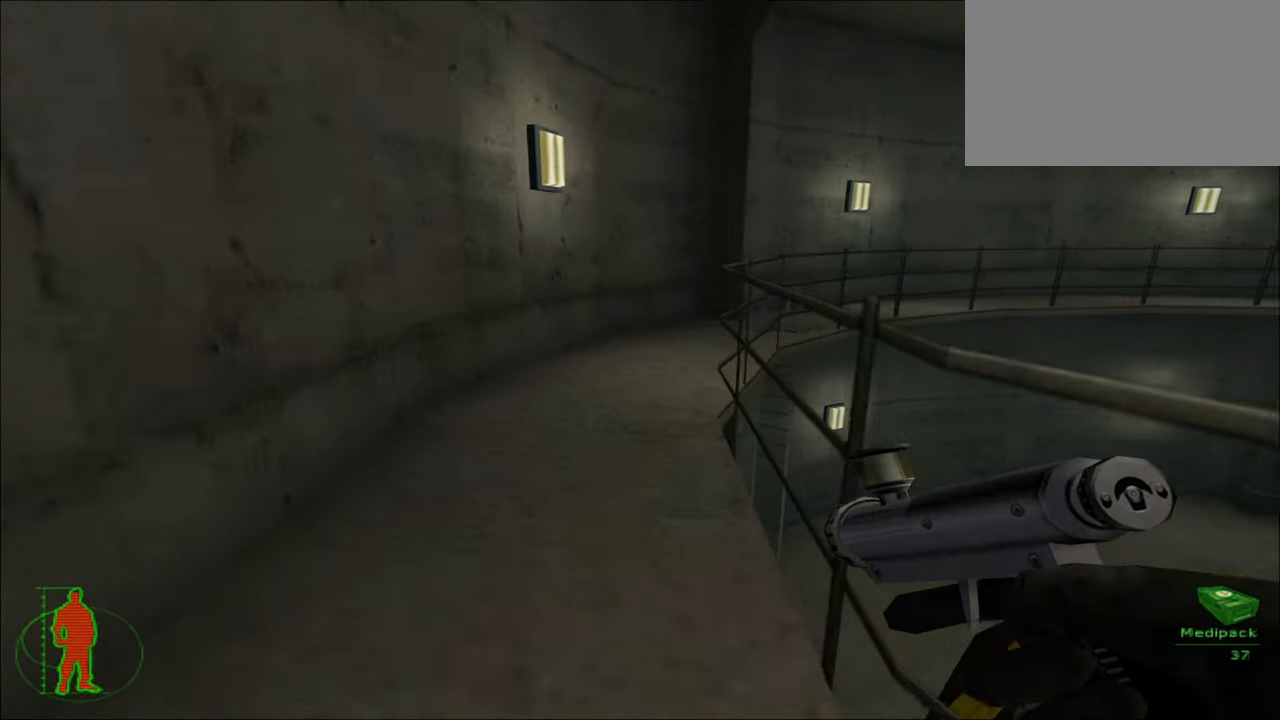
{"keys": ["w"], "mouse": [], "mouse_move": "still", "events": [[167, "a", "down"], [350, "a", "up"]]}
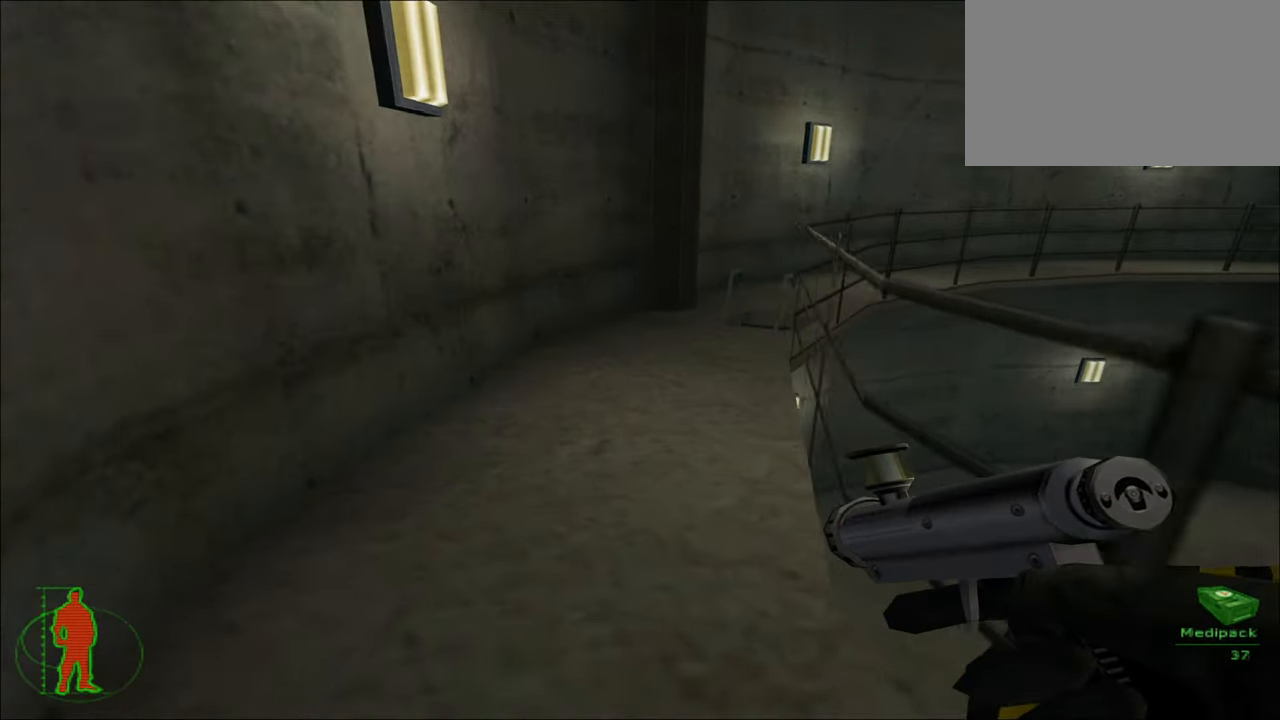
{"keys": ["w"], "mouse": [], "mouse_move": "still", "events": []}
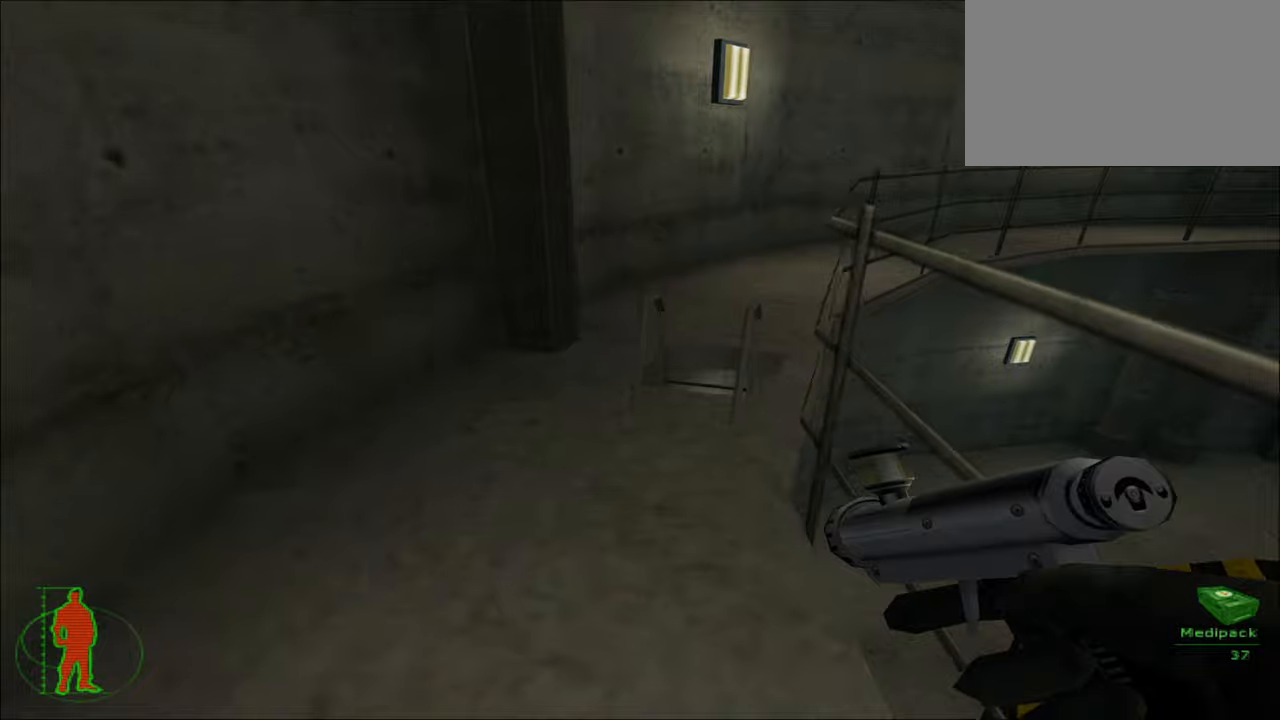
{"keys": ["w"], "mouse": [], "mouse_move": "still", "events": [[384, "e", "down"], [484, "e", "up"]]}
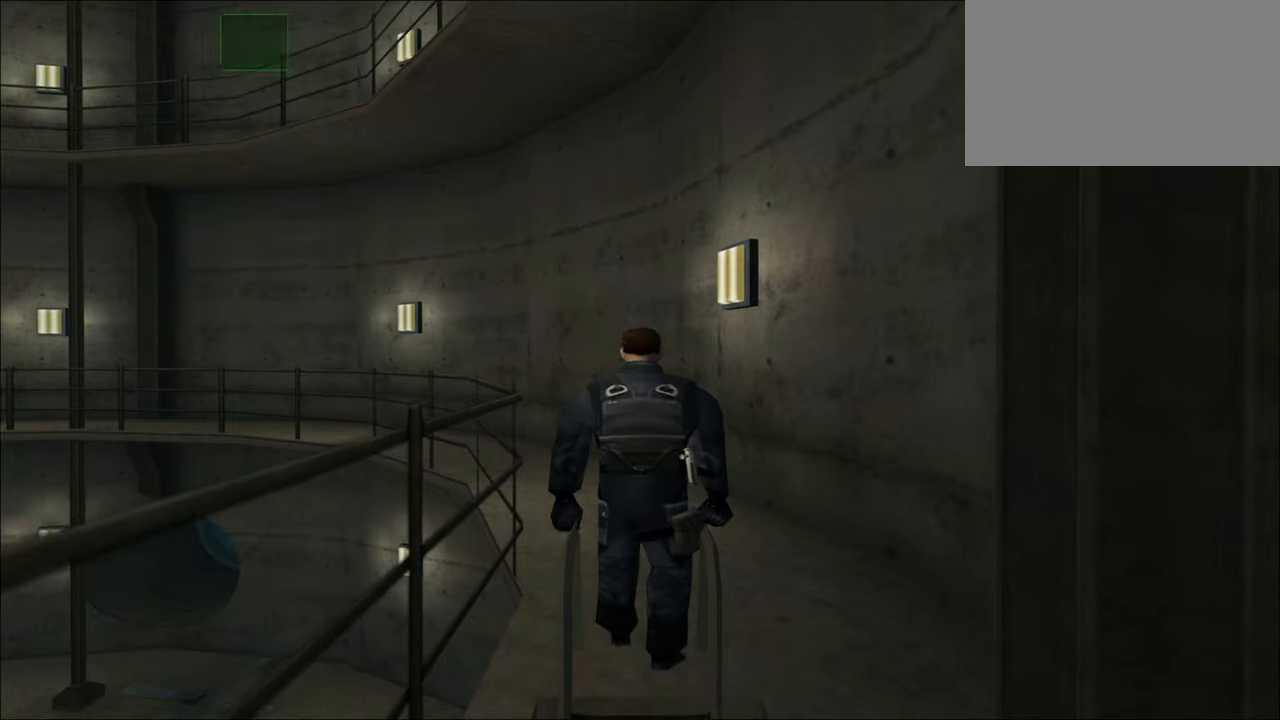
{"keys": [], "mouse": [], "mouse_move": "still", "events": [[450, "w", "up"]]}
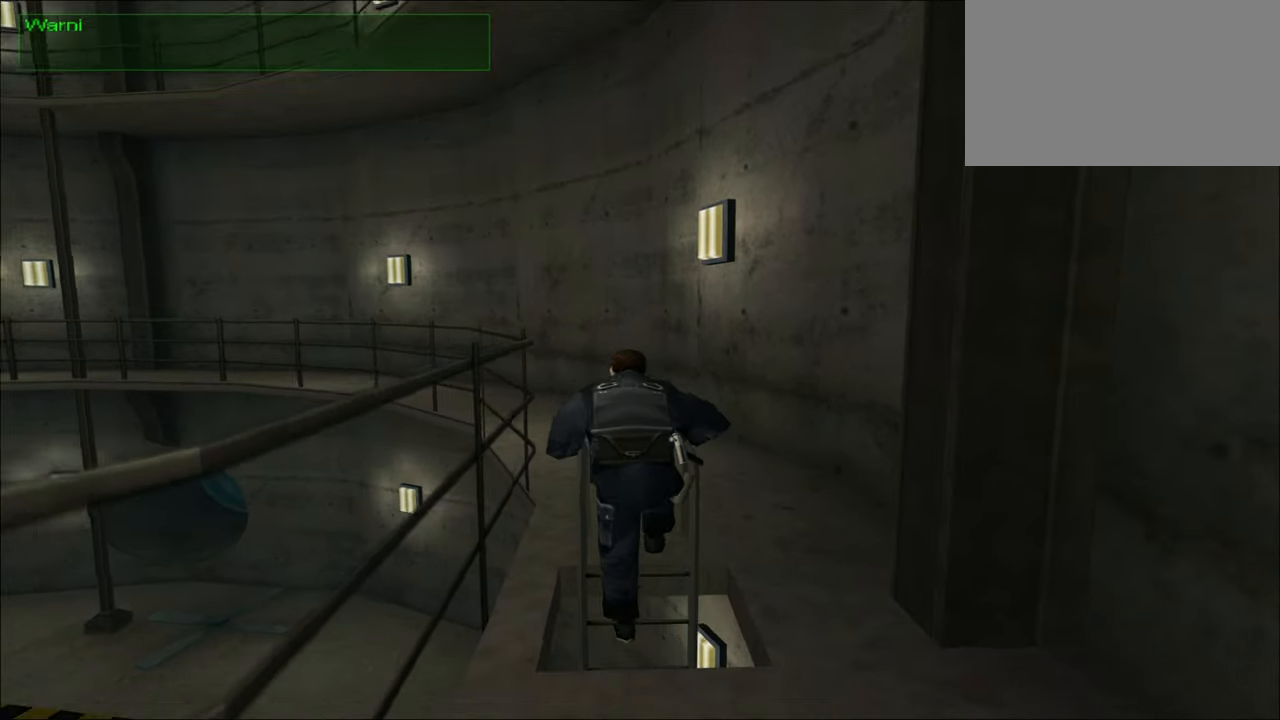
{"keys": [], "mouse": [], "mouse_move": "still", "events": []}
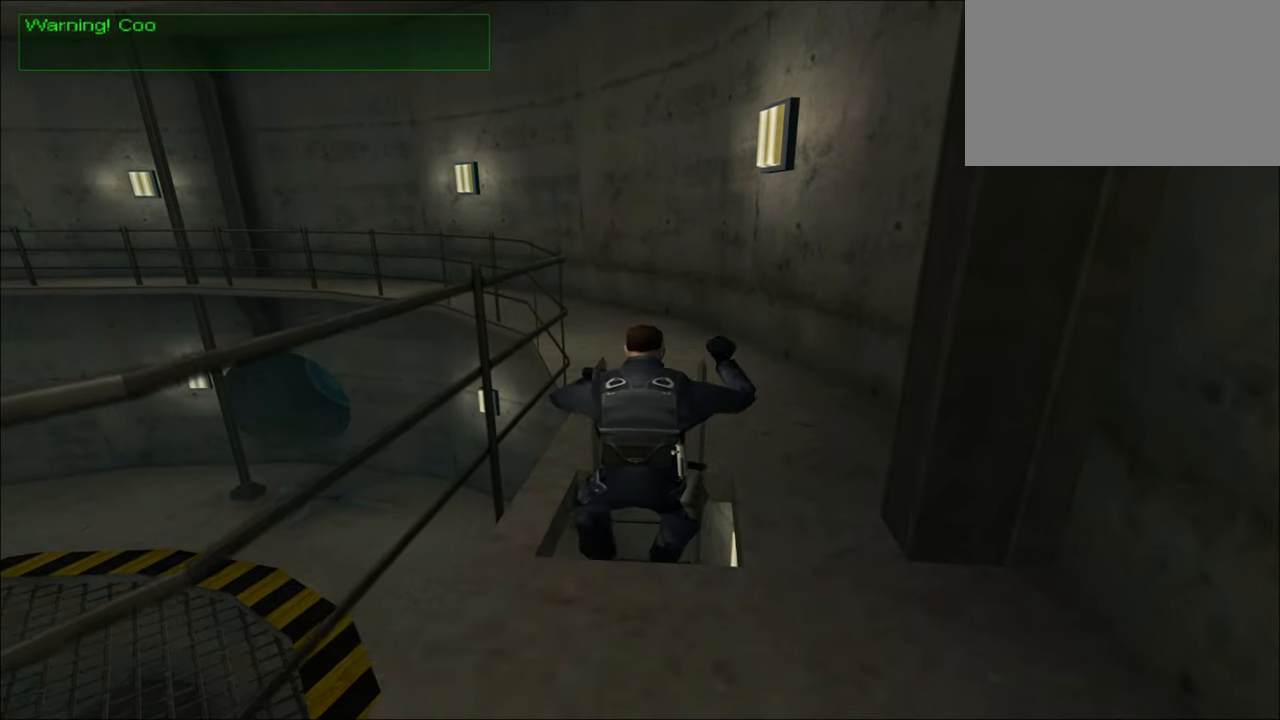
{"keys": [], "mouse": [], "mouse_move": "still", "events": []}